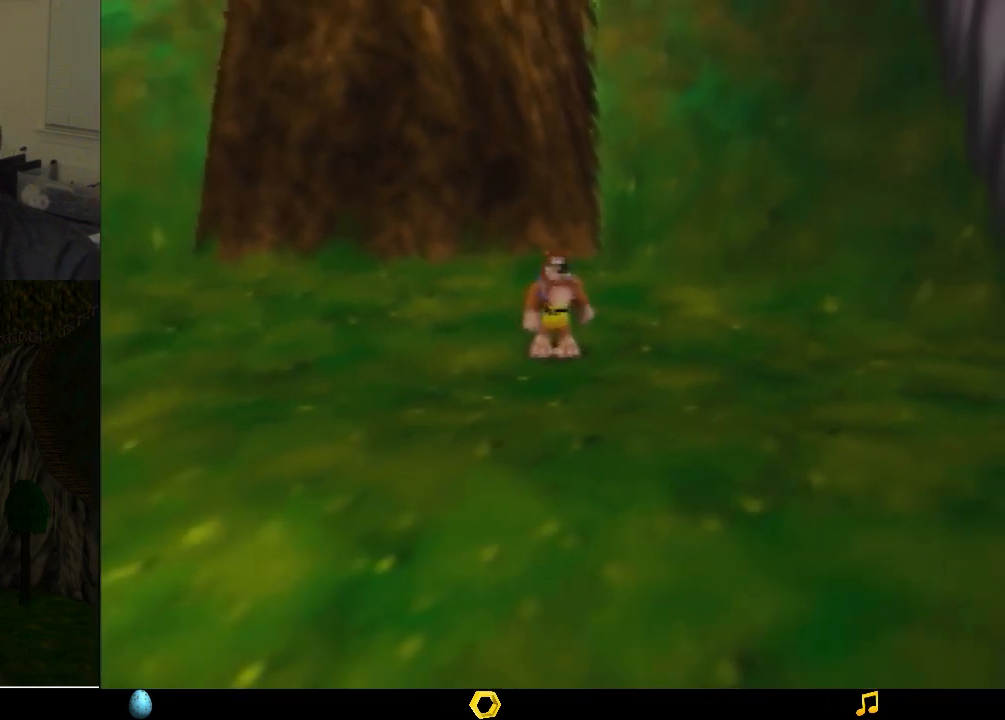
Gameplay with a controller (Nintendo layout); each line is a JSON object with the inputs held at the frame after it. "events" lists button and stick changes between this image and that frame as [ms after this image, input, new state], when the widget could be followed in between. Not read: L1 L3 R1 R3.
{"buttons": [], "left_stick": "center", "events": []}
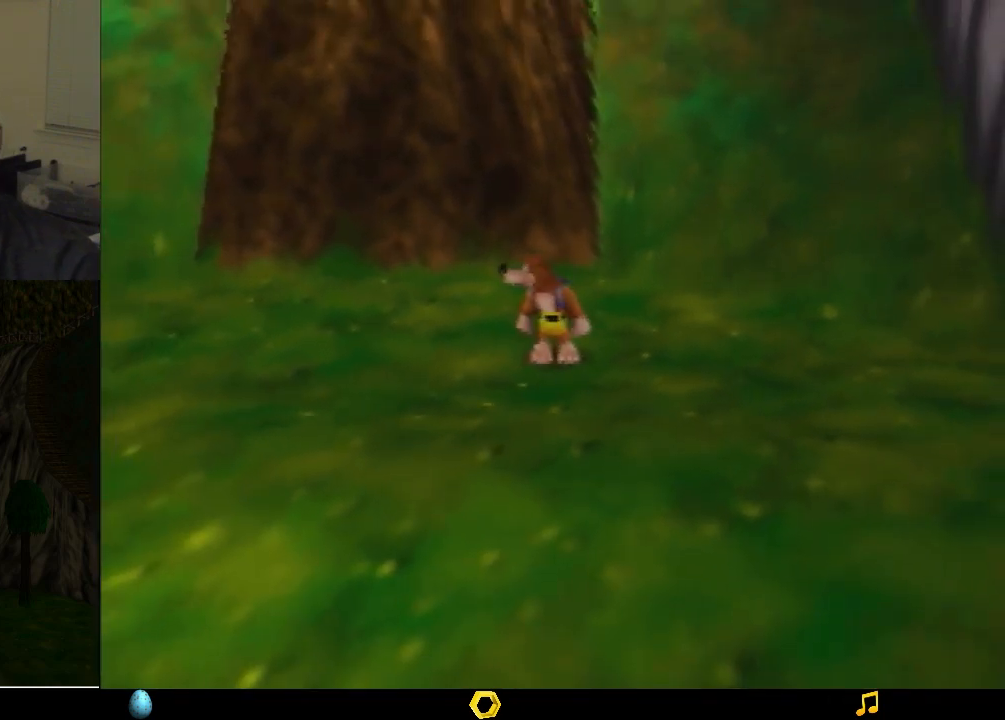
{"buttons": [], "left_stick": "center", "events": [[333, "left_stick", "up"], [467, "left_stick", "center"]]}
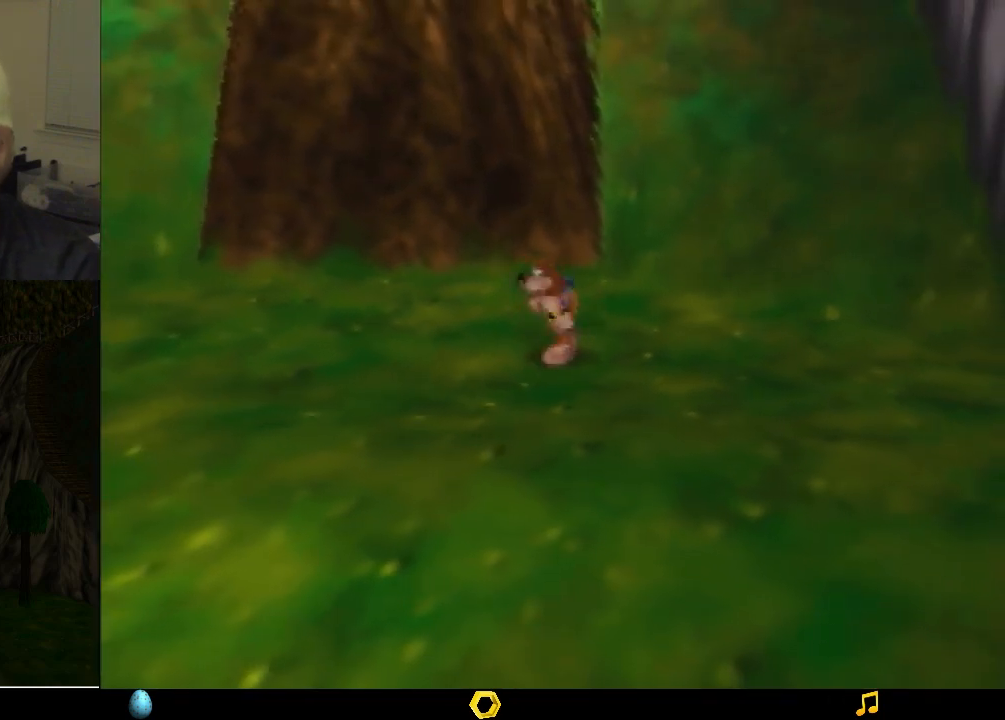
{"buttons": ["Z", "C_UP"], "left_stick": "center", "events": [[400, "Z", "down"], [500, "C_UP", "down"]]}
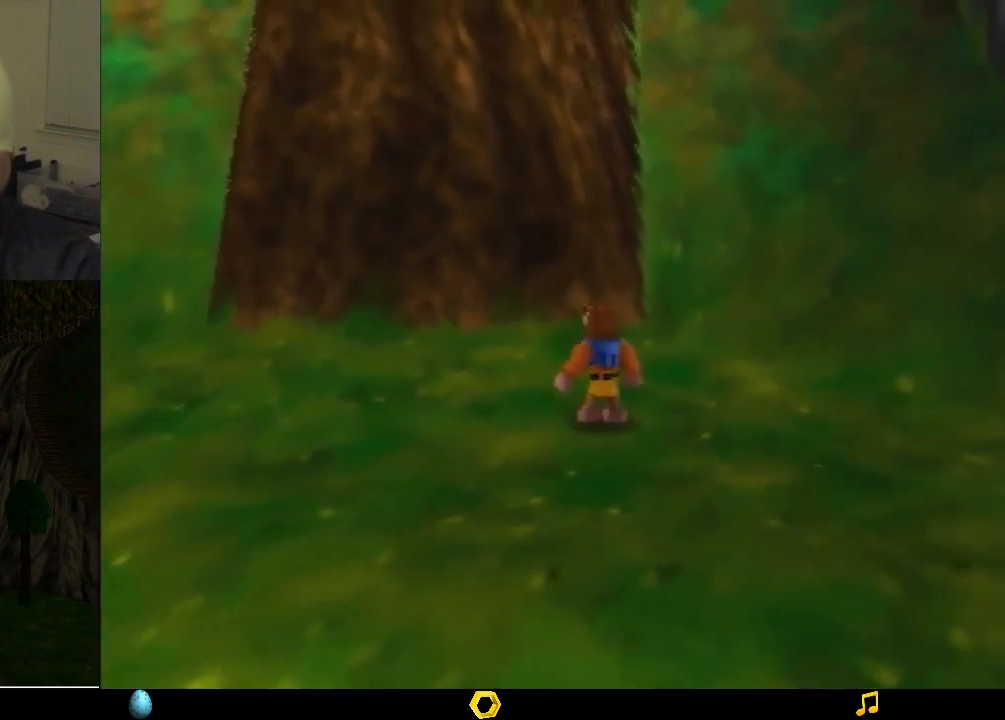
{"buttons": ["Z"], "left_stick": "center", "events": [[100, "C_UP", "up"]]}
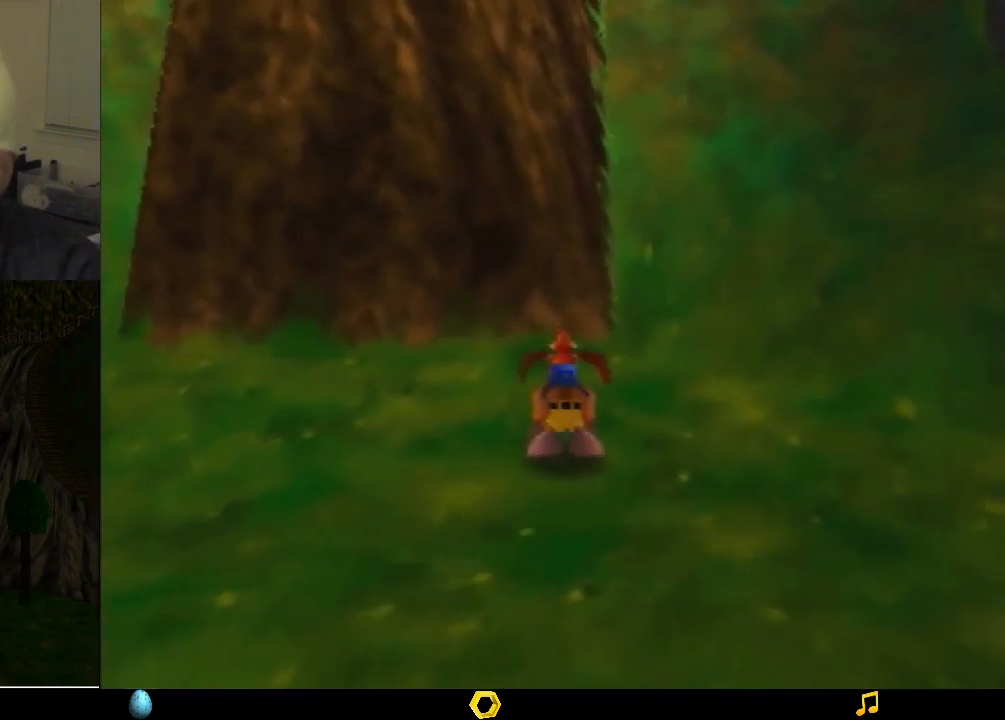
{"buttons": [], "left_stick": "center", "events": [[333, "Z", "up"]]}
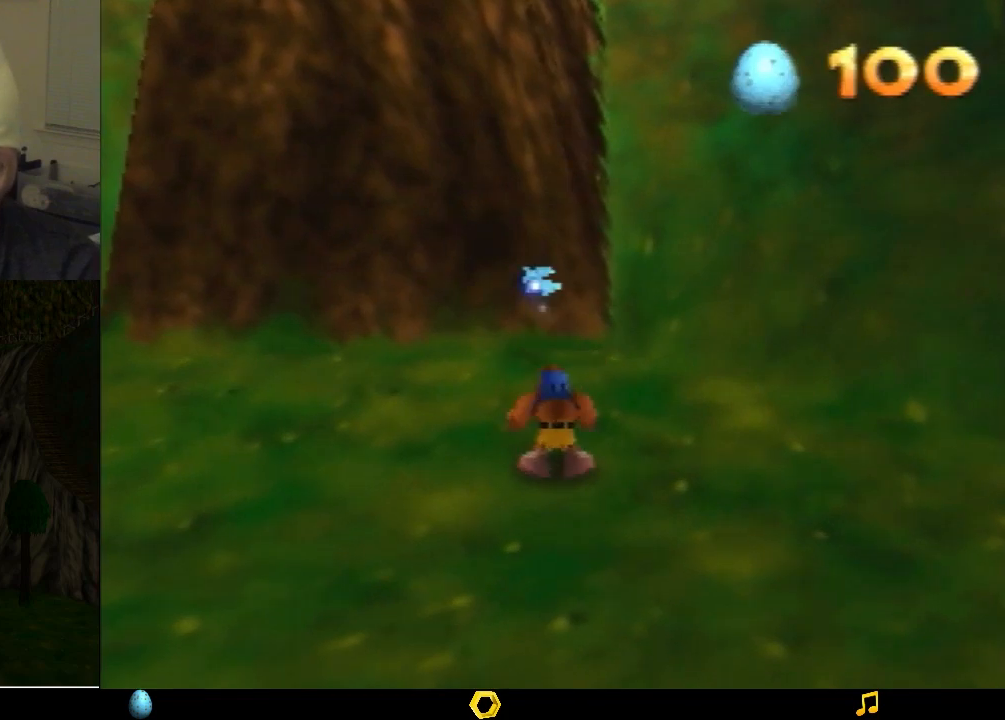
{"buttons": [], "left_stick": "center", "events": []}
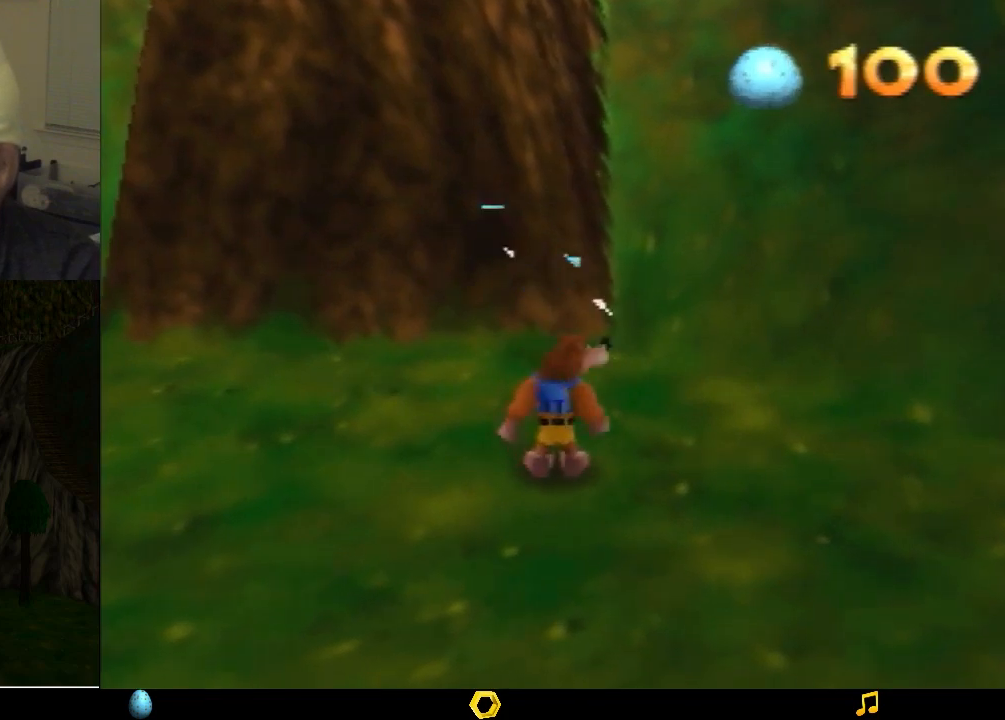
{"buttons": [], "left_stick": "center", "events": [[67, "Z", "down"], [133, "C_UP", "down"], [200, "C_UP", "up"], [233, "Z", "up"]]}
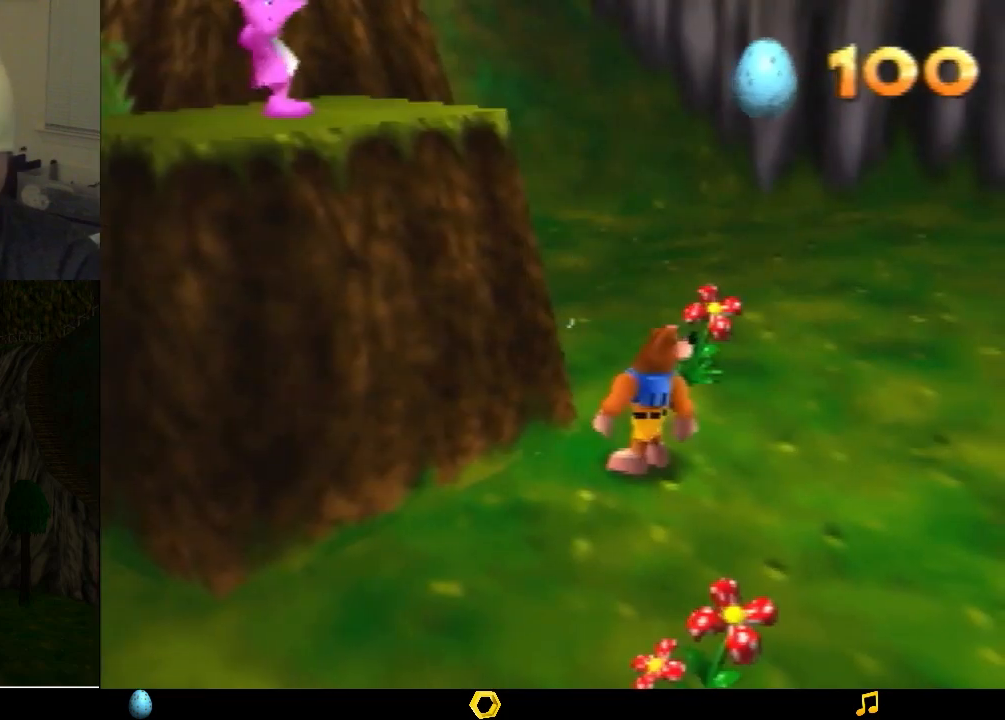
{"buttons": [], "left_stick": "center", "events": []}
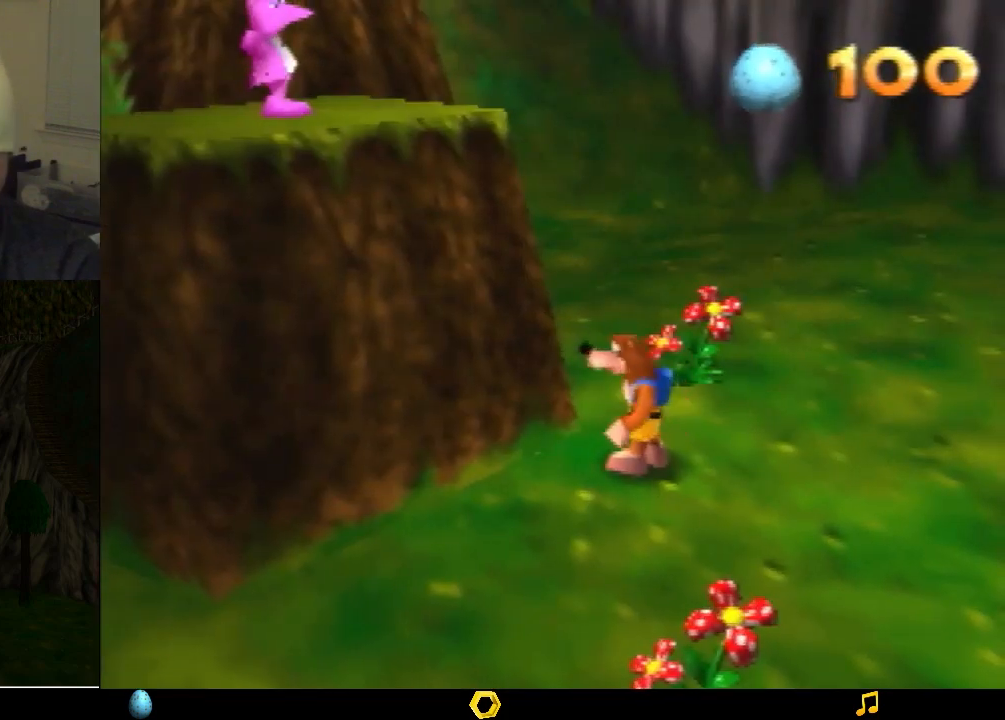
{"buttons": [], "left_stick": "center", "events": [[33, "left_stick", "left"], [400, "left_stick", "center"]]}
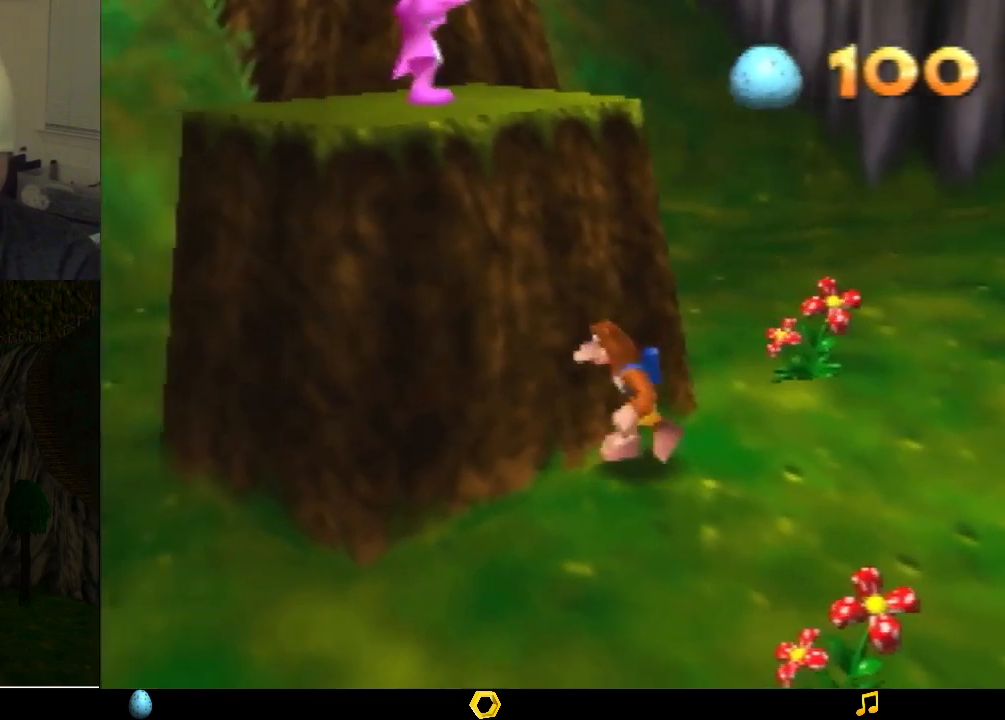
{"buttons": ["Z"], "left_stick": "up", "events": [[433, "Z", "down"], [433, "left_stick", "up"]]}
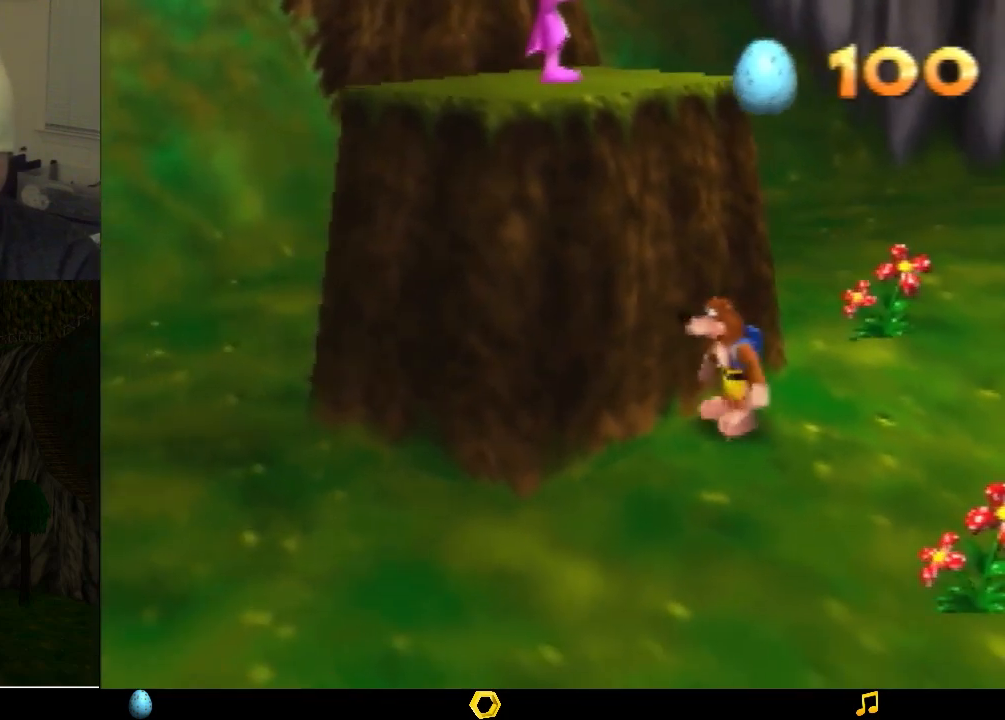
{"buttons": ["Z"], "left_stick": "up", "events": [[267, "C_UP", "down"], [367, "C_UP", "up"]]}
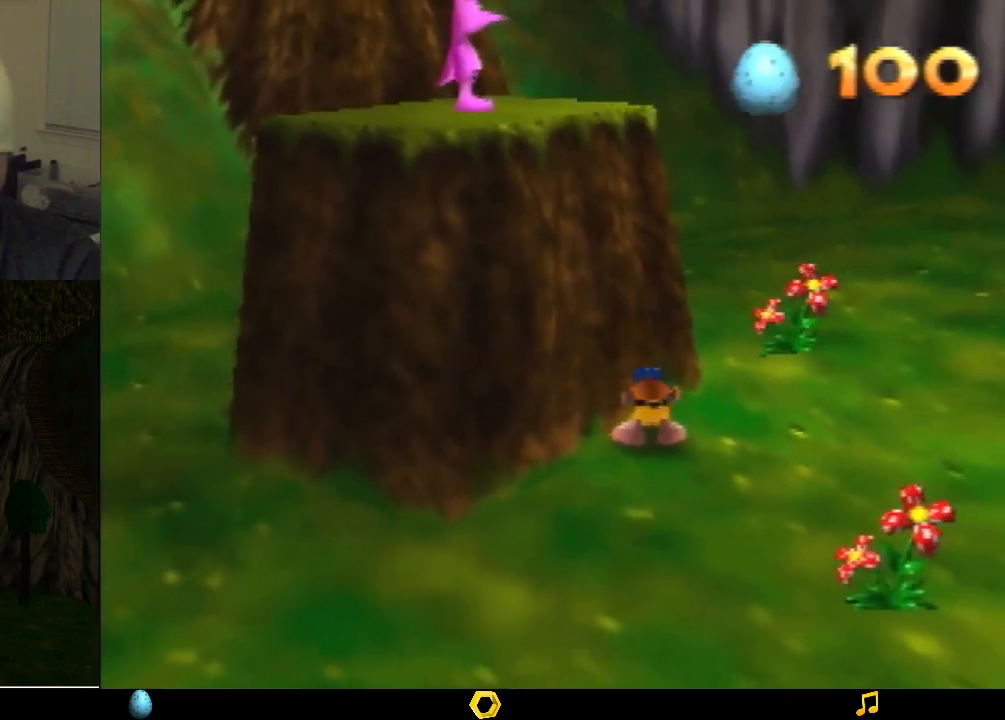
{"buttons": [], "left_stick": "center", "events": [[467, "Z", "up"], [467, "left_stick", "center"]]}
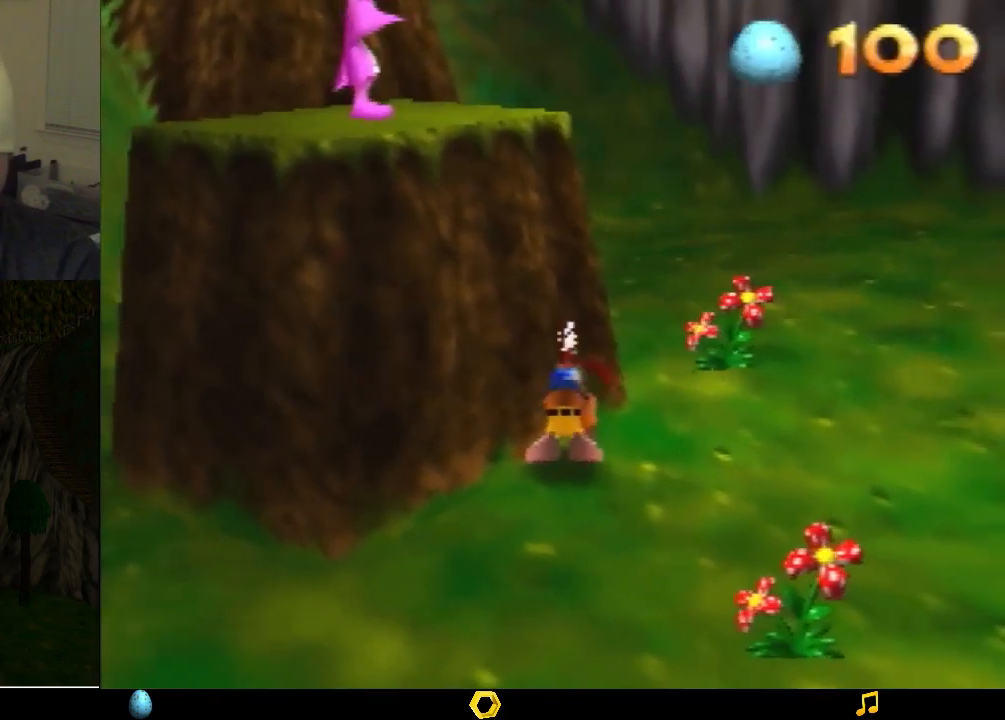
{"buttons": [], "left_stick": "center", "events": []}
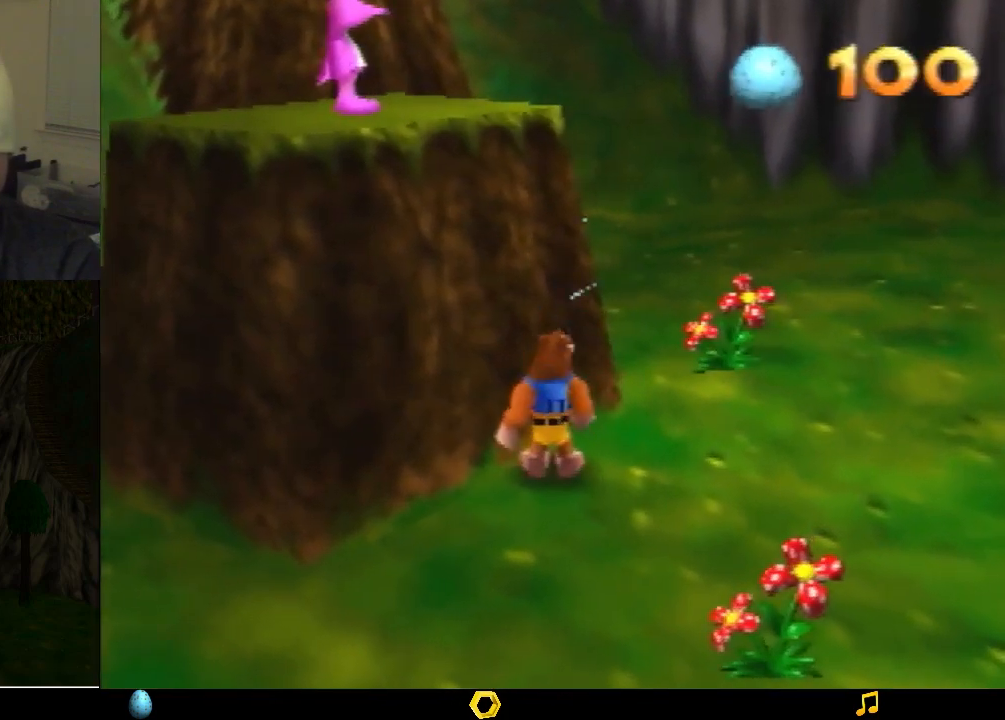
{"buttons": [], "left_stick": "center", "events": []}
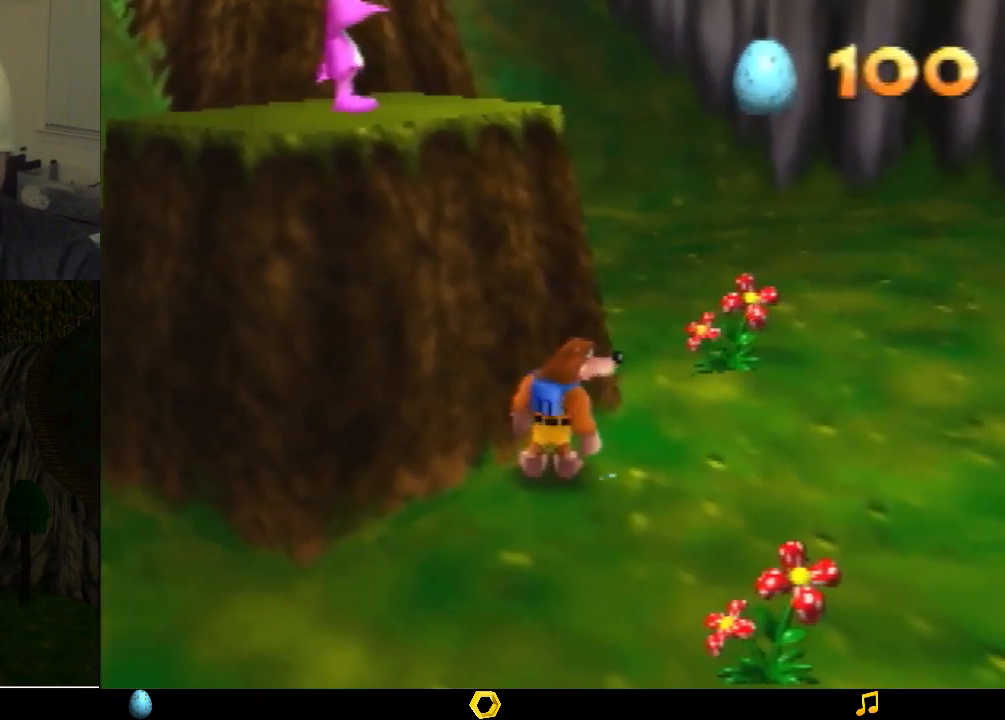
{"buttons": [], "left_stick": "center", "events": [[233, "left_stick", "up-left"], [367, "left_stick", "center"]]}
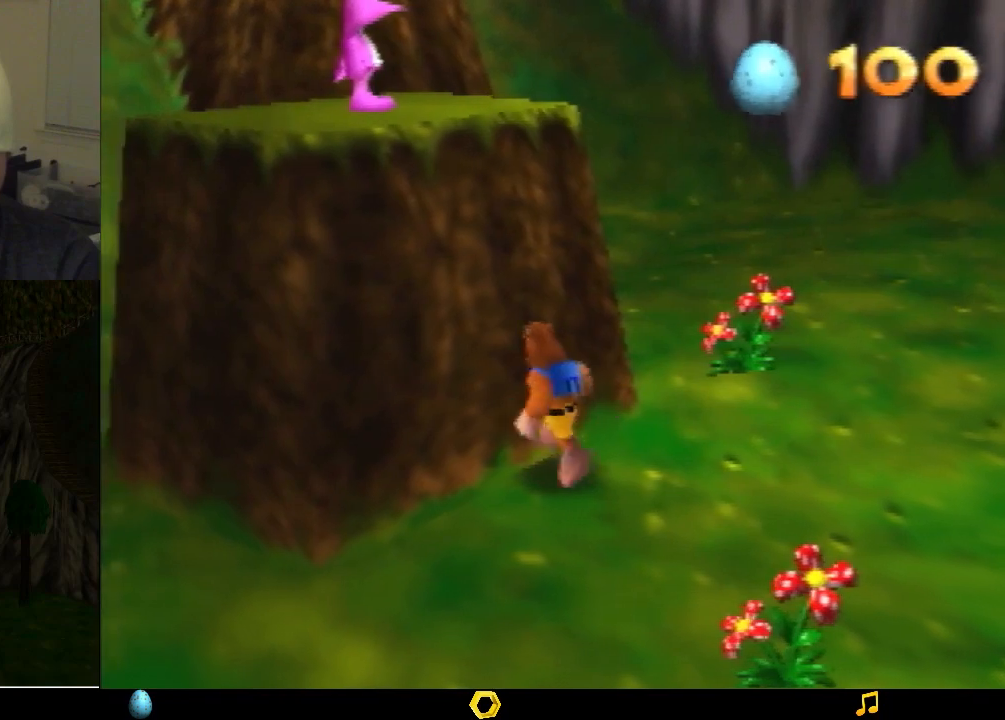
{"buttons": [], "left_stick": "center", "events": []}
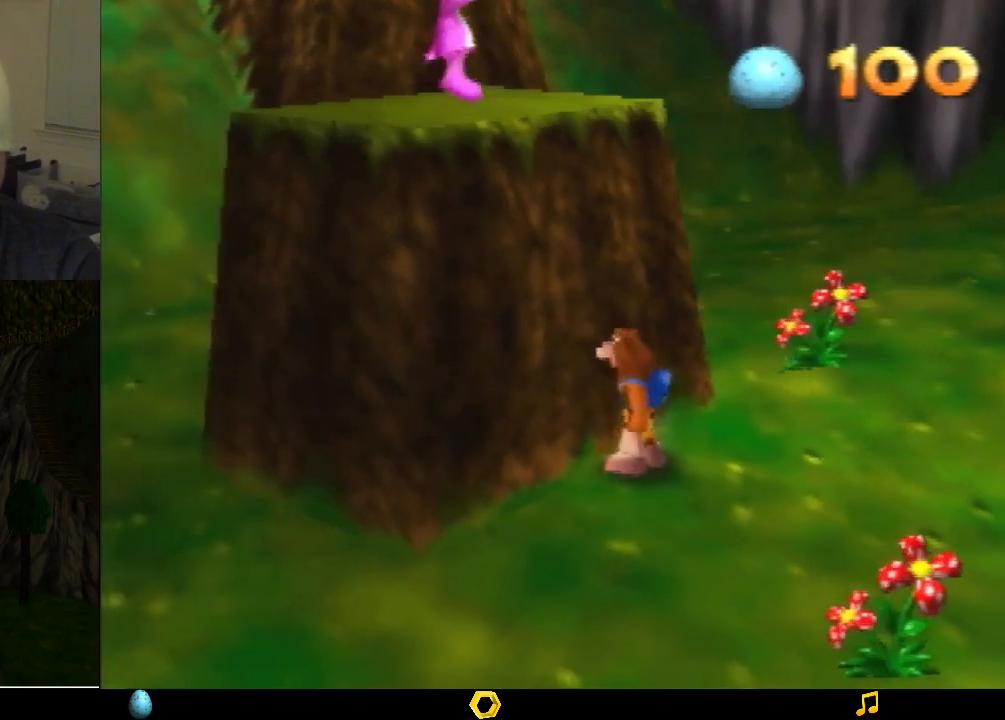
{"buttons": [], "left_stick": "center", "events": [[100, "left_stick", "up-left"], [200, "left_stick", "center"]]}
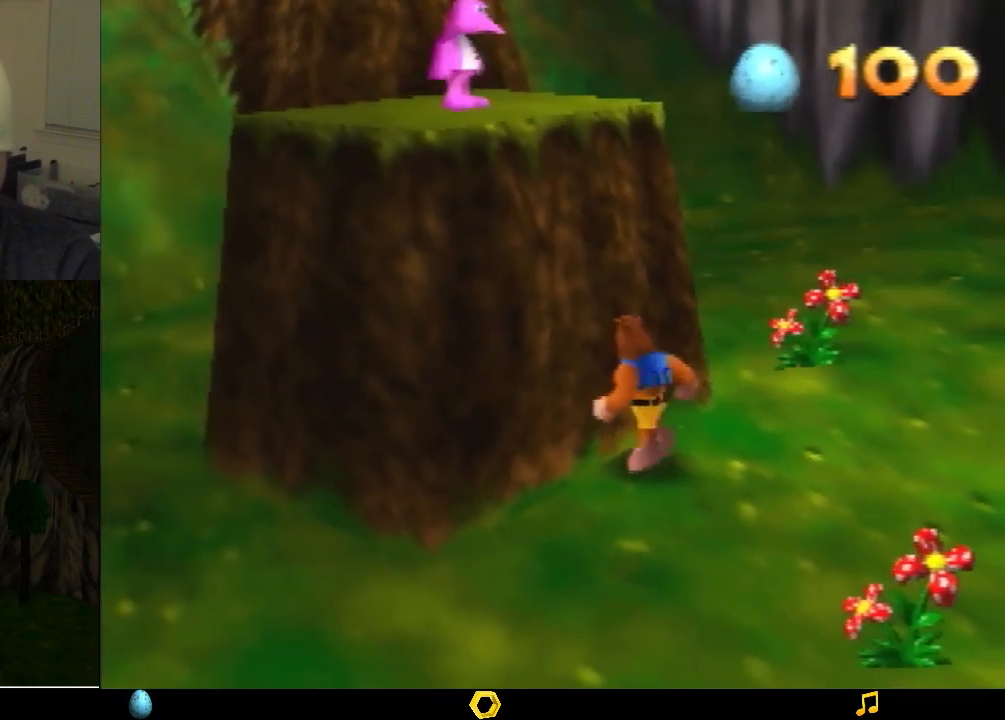
{"buttons": ["Z"], "left_stick": "up", "events": [[67, "Z", "down"], [67, "left_stick", "up"], [267, "C_UP", "down"], [333, "C_UP", "up"]]}
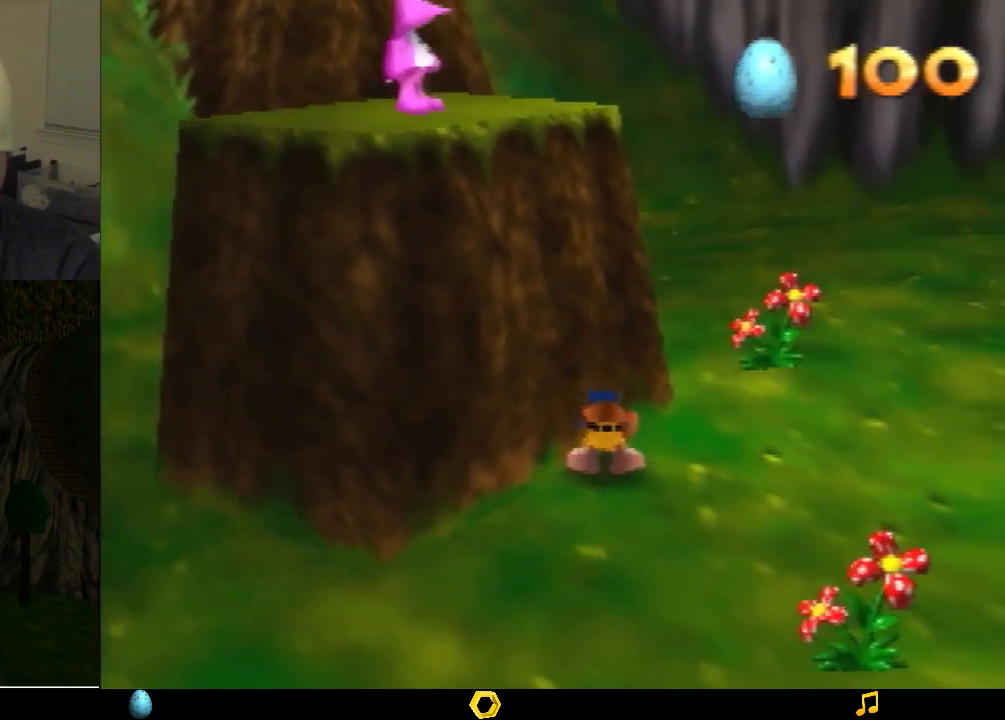
{"buttons": [], "left_stick": "center", "events": [[333, "Z", "up"], [367, "left_stick", "center"]]}
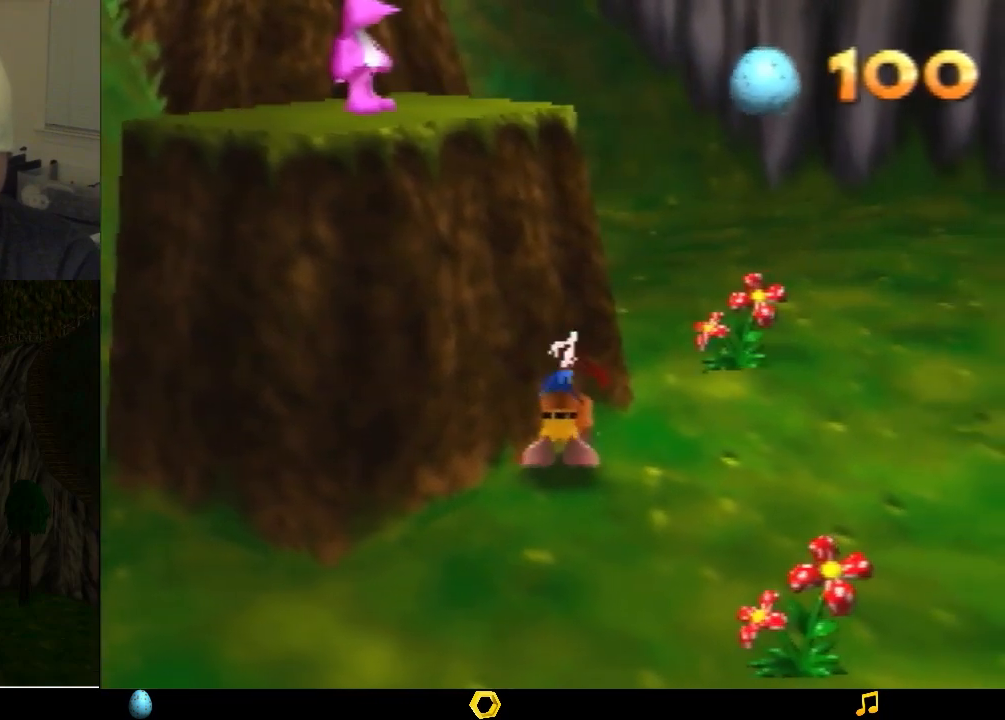
{"buttons": [], "left_stick": "center", "events": []}
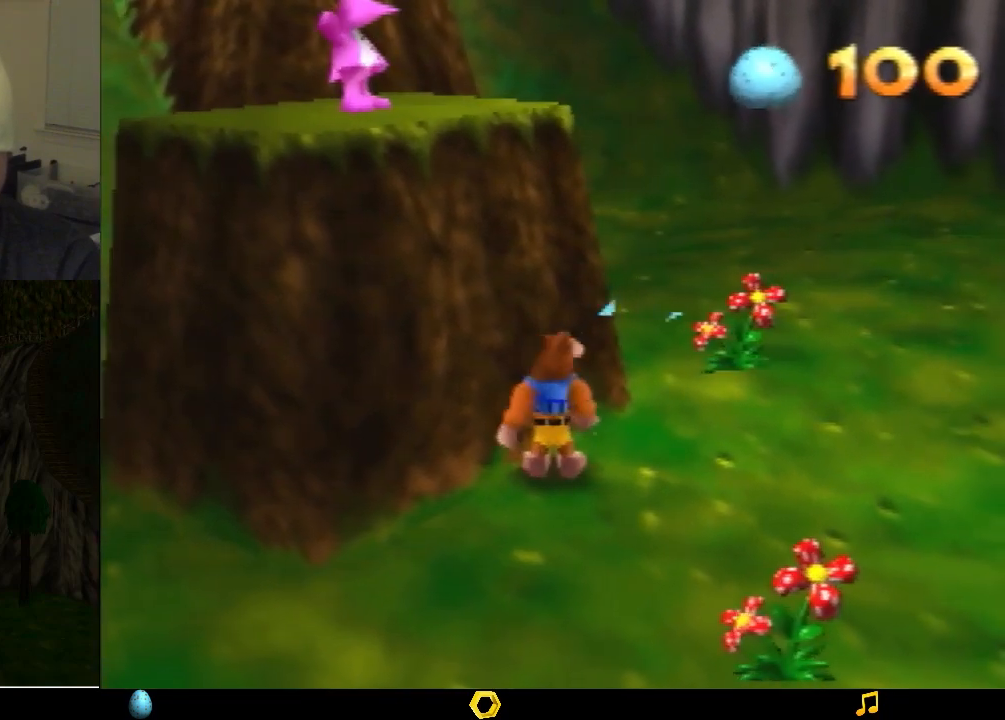
{"buttons": [], "left_stick": "up", "events": [[167, "left_stick", "up"], [300, "left_stick", "center"], [500, "left_stick", "up"]]}
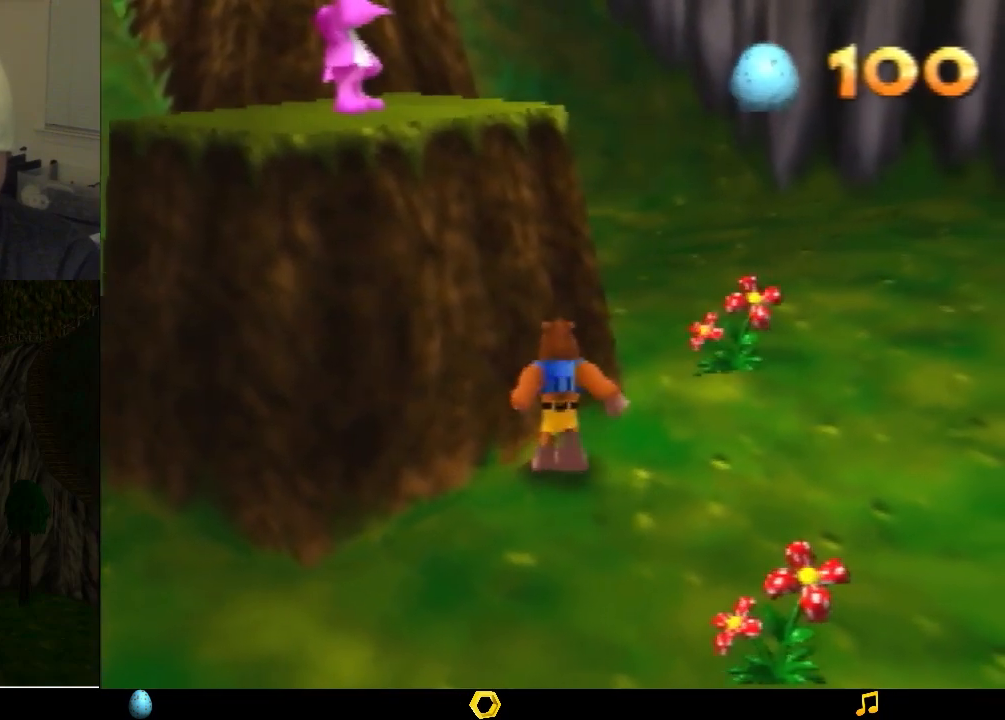
{"buttons": [], "left_stick": "center", "events": [[100, "left_stick", "center"]]}
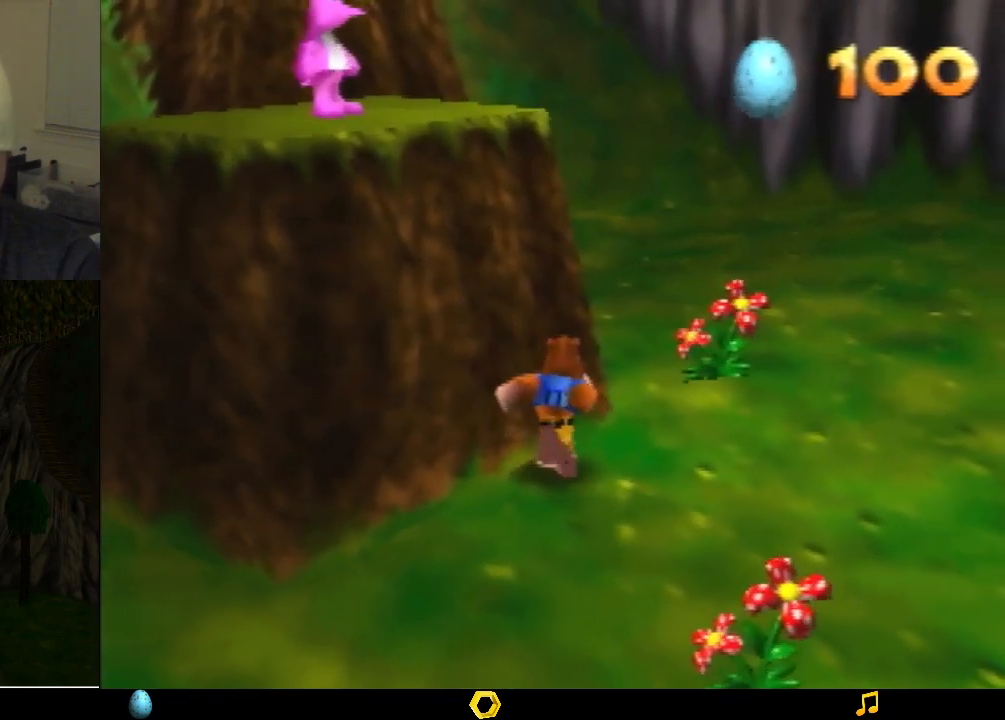
{"buttons": [], "left_stick": "center", "events": []}
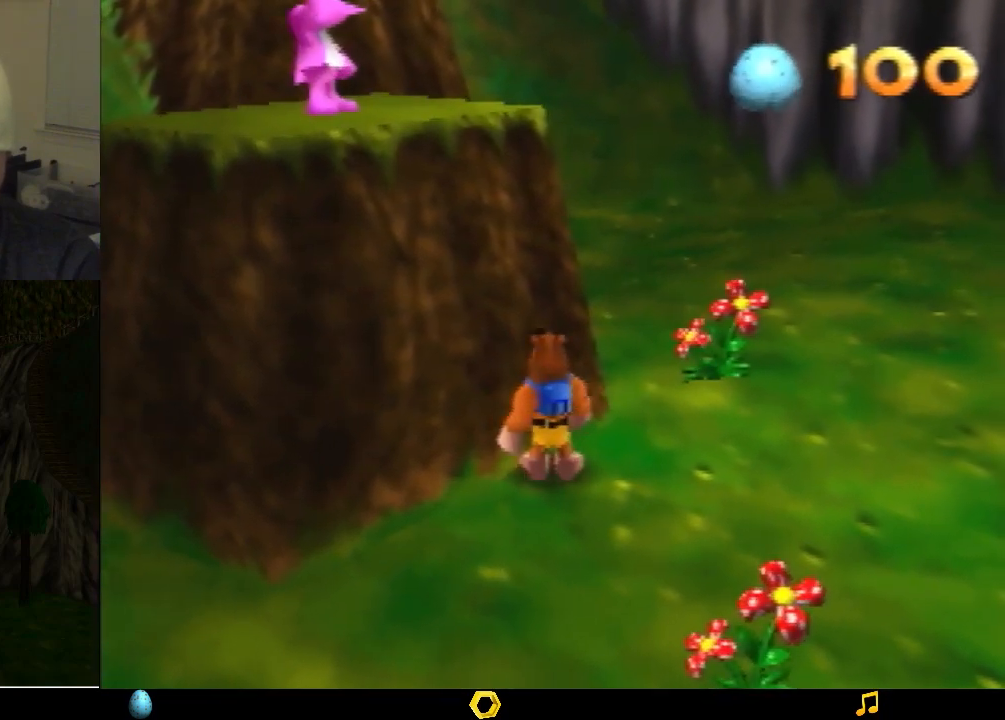
{"buttons": ["A"], "left_stick": "center", "events": [[267, "Z", "down"], [367, "A", "down"], [500, "Z", "up"]]}
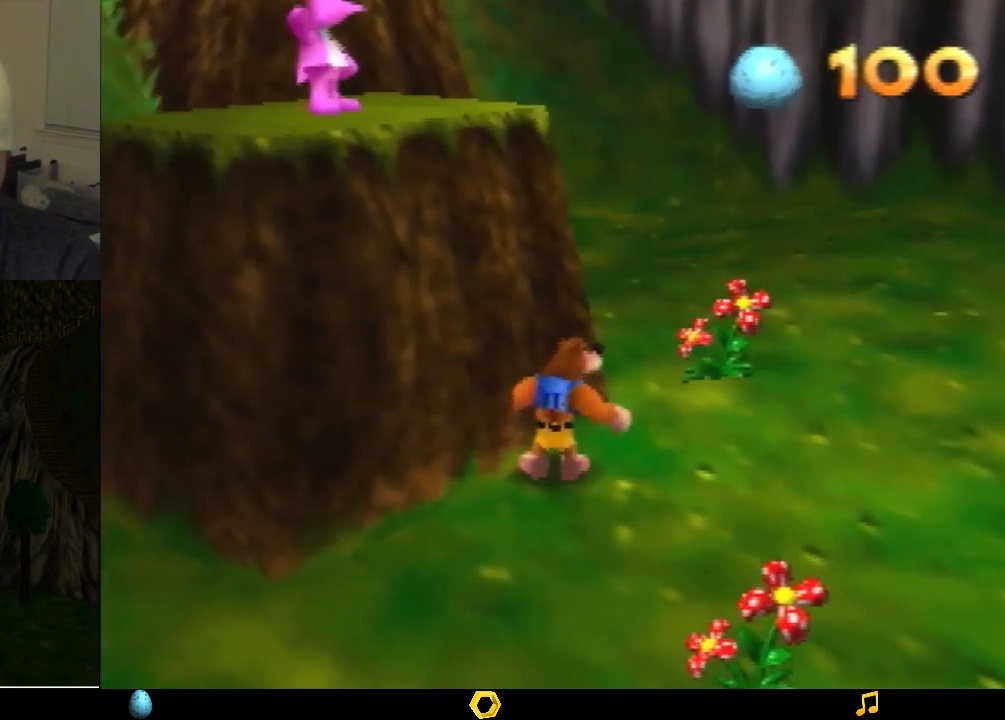
{"buttons": [], "left_stick": "up", "events": [[67, "A", "up"], [233, "left_stick", "up"]]}
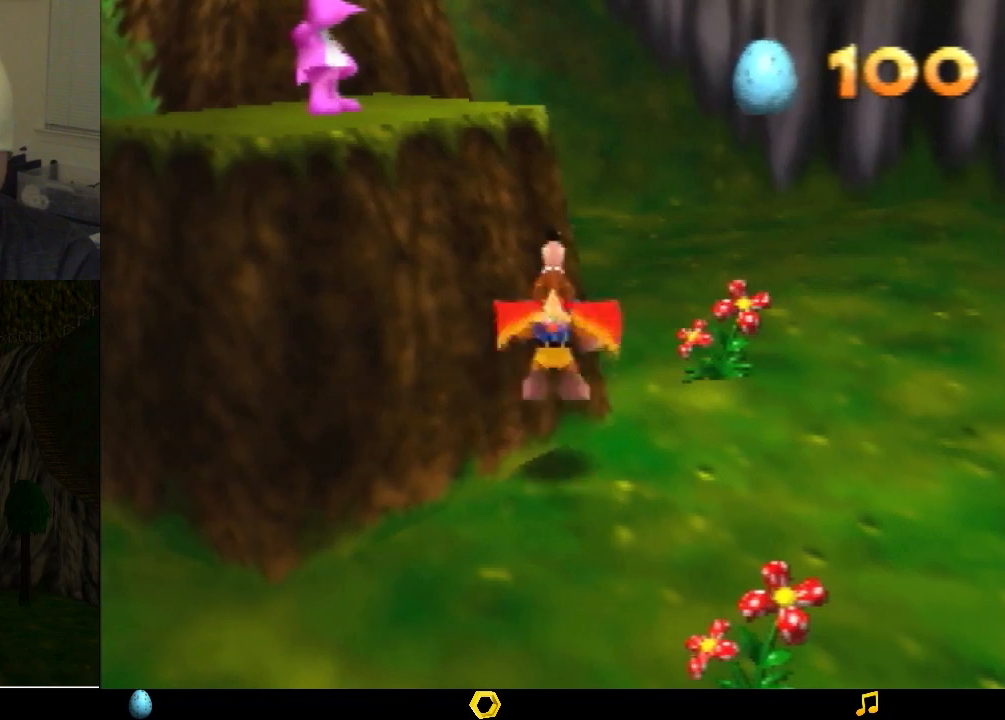
{"buttons": [], "left_stick": "up", "events": []}